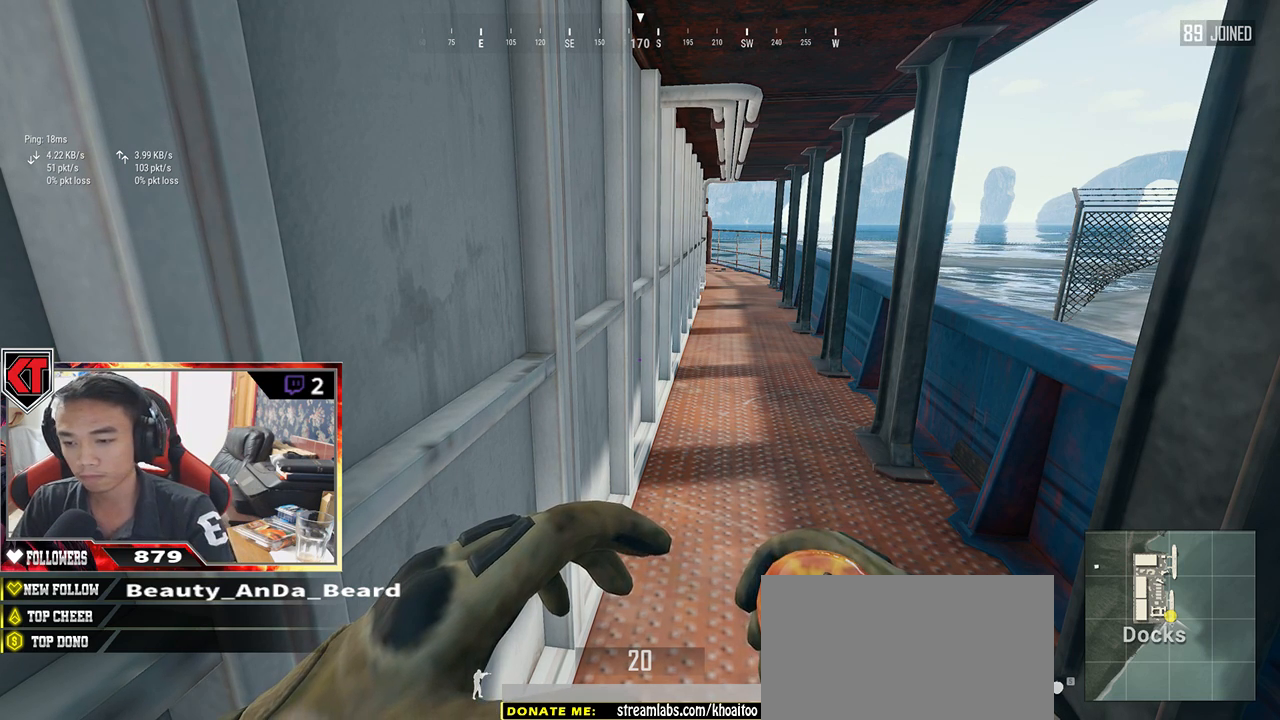
Gameplay with keyboard and mouse; each line is a JSON object with the keys and mouse buttons held at the frame after it. "events" lists presses ("down") and releases ("up") of "a", "c", "ctrl", "d", "e", "f", "q", "r", "s", "shift", "space", "tab", "v", "w", "x", "z", "mouse_left" and "mouse_right" between this image and that frame as [ms after this image, input, new state], when the widget could be followed in between. "mouse_left", "mouse_right" = the "left", "right" buttons of the "mouse" list. No other keys are recorded. Mouse movement is not recorded. Not read: mouse_wheel.
{"keys": [], "mouse": [], "events": [[67, "w", "down"], [150, "d", "down"], [467, "d", "up"], [500, "w", "up"]]}
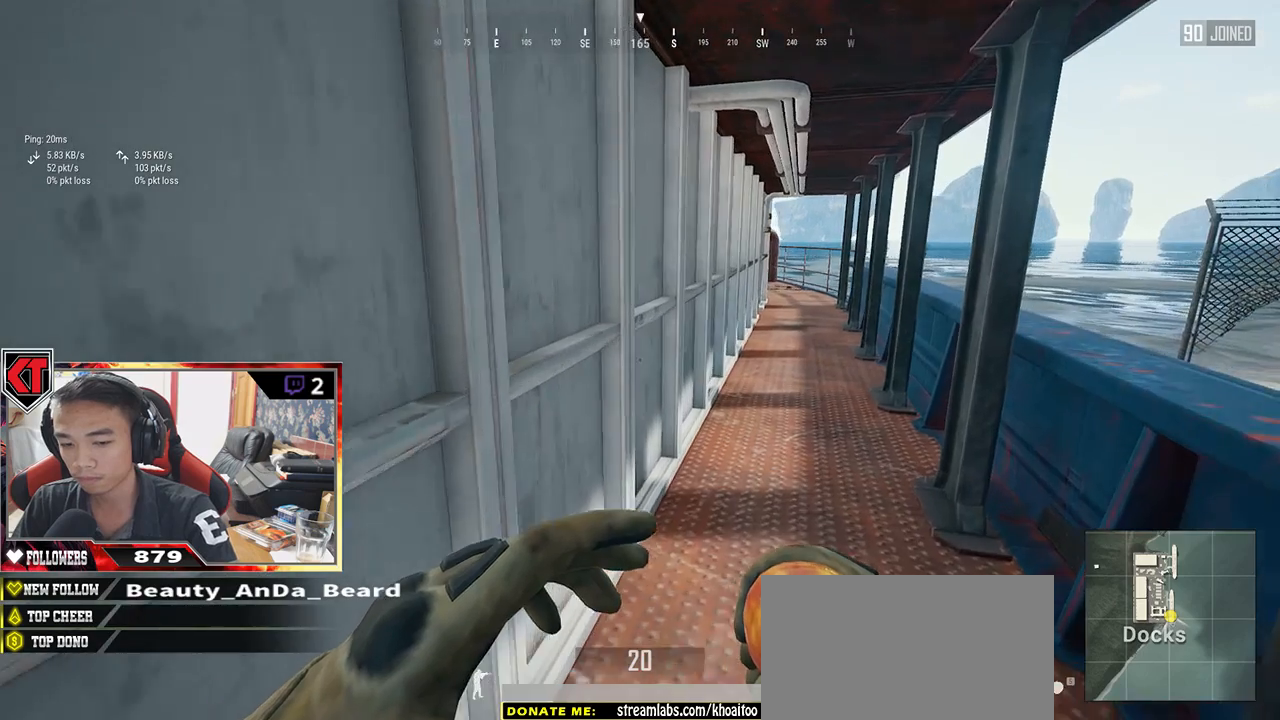
{"keys": ["tab"], "mouse": [], "events": [[383, "tab", "down"]]}
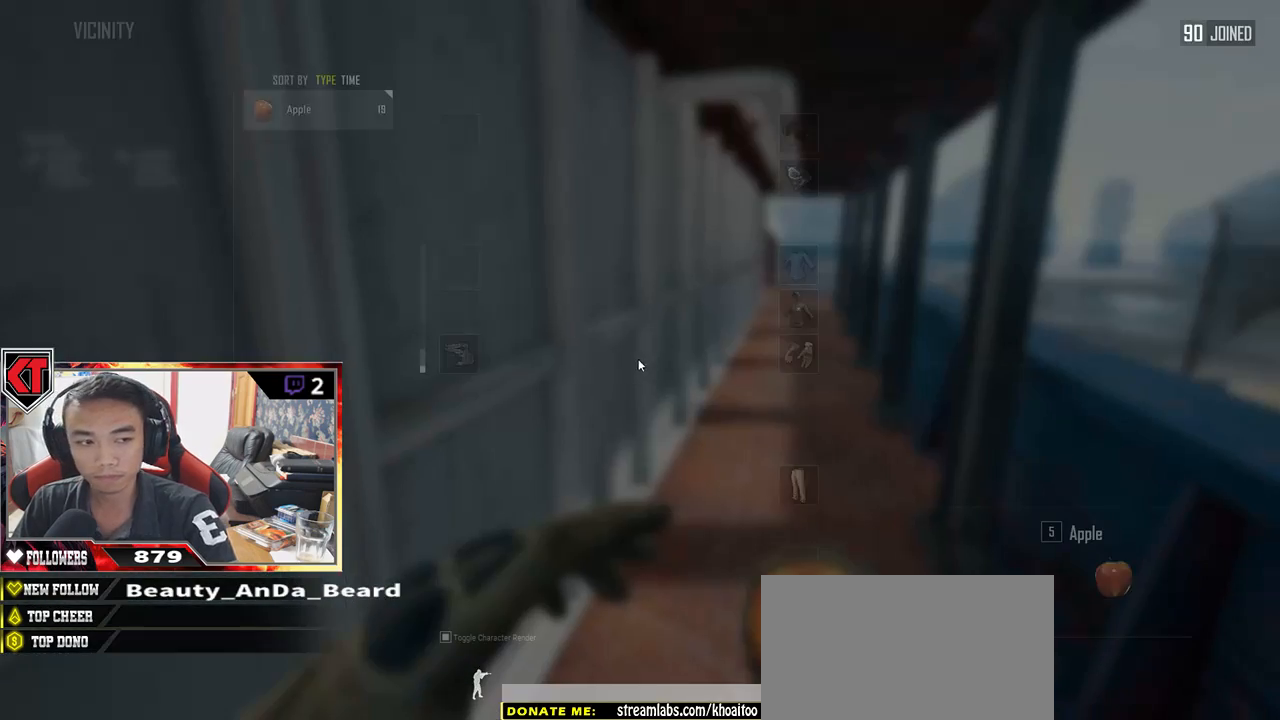
{"keys": [], "mouse": [], "events": [[33, "tab", "up"]]}
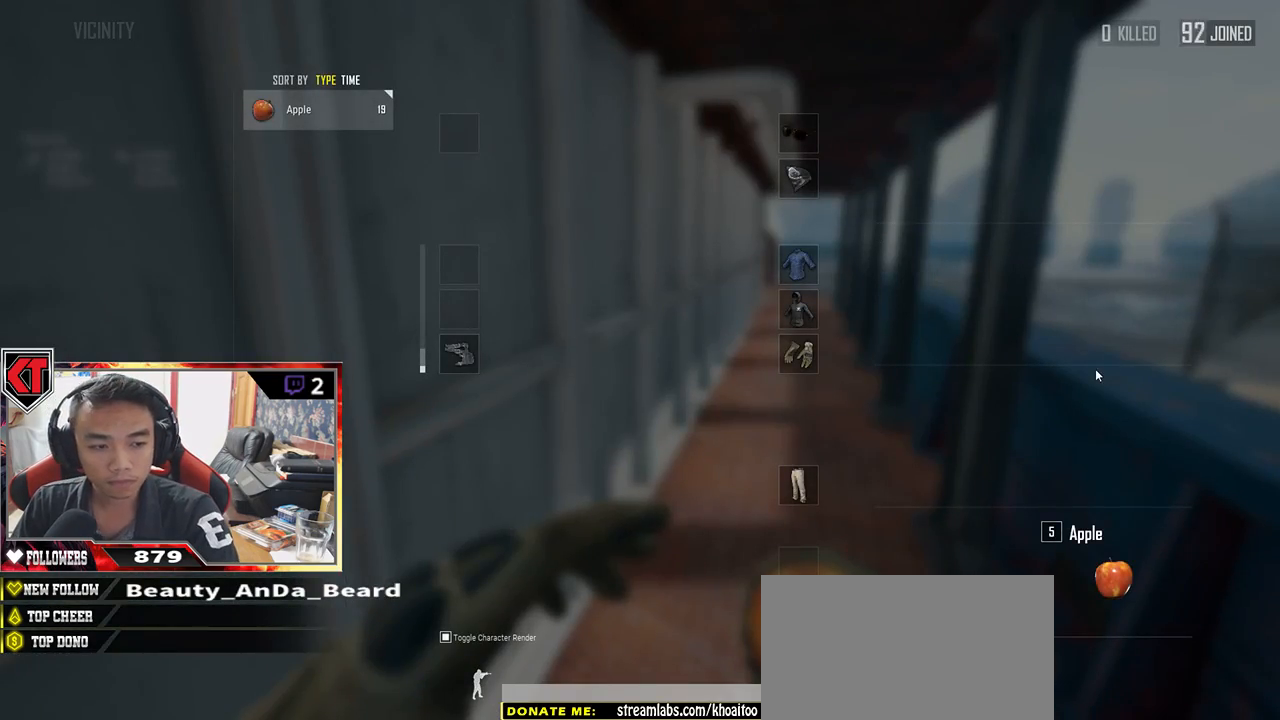
{"keys": [], "mouse": [], "events": [[133, "tab", "down"], [233, "tab", "up"]]}